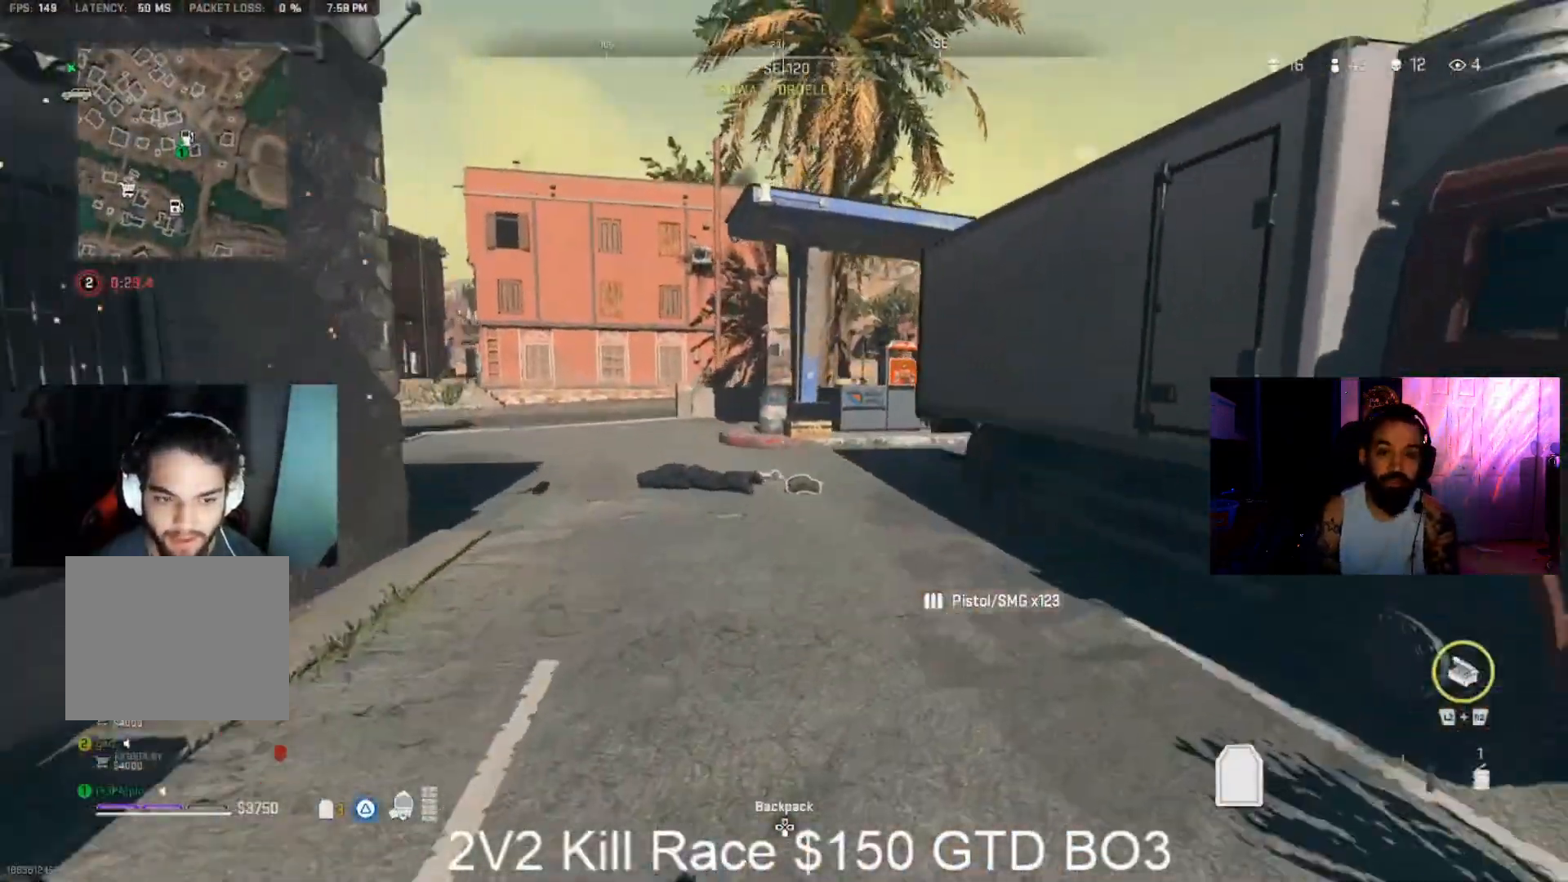
Gameplay with a controller (PlayStation layout); each line is a JSON object with the inputs held at the frame after it (dt_ms = milliseconds from this image to that frame). "events" lists button and stick changes between this image and that frame as [ms after this image, input, new state], when the widget could be followed in between.
{"dt_ms": 500, "buttons": ["TRIANGLE"], "left_stick": "up-right", "right_stick": "left", "events": [[233, "right_stick", "down-left"], [333, "left_stick", "up-right"], [333, "right_stick", "center"], [467, "right_stick", "left"]]}
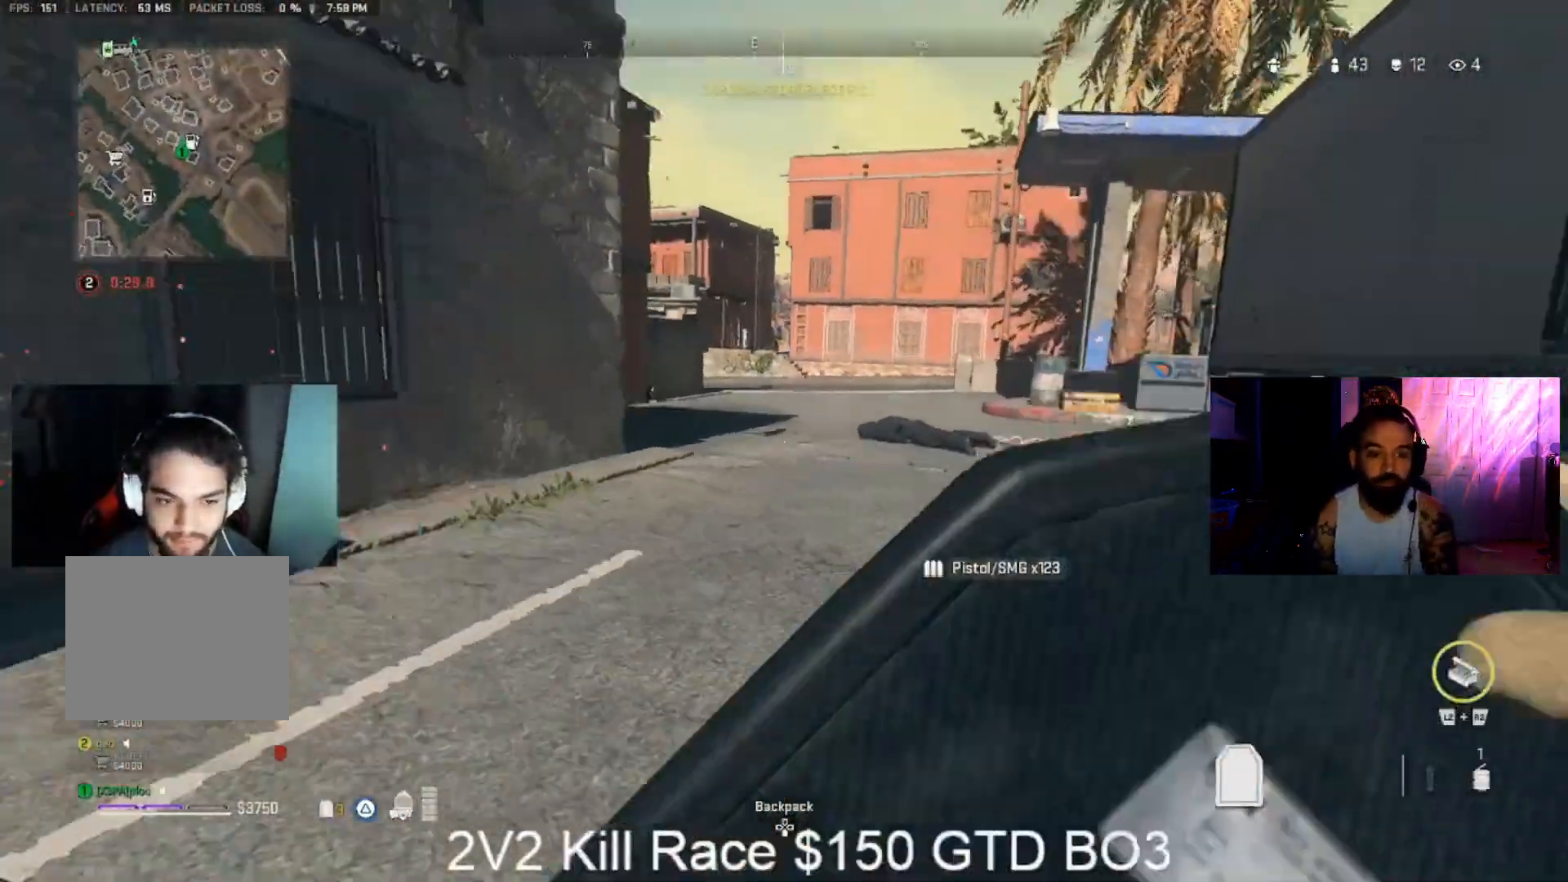
{"dt_ms": 500, "buttons": ["TRIANGLE"], "left_stick": "left", "right_stick": "center", "events": [[133, "right_stick", "center"], [367, "left_stick", "down-right"], [400, "CIRCLE", "down"], [467, "CIRCLE", "up"], [467, "left_stick", "left"]]}
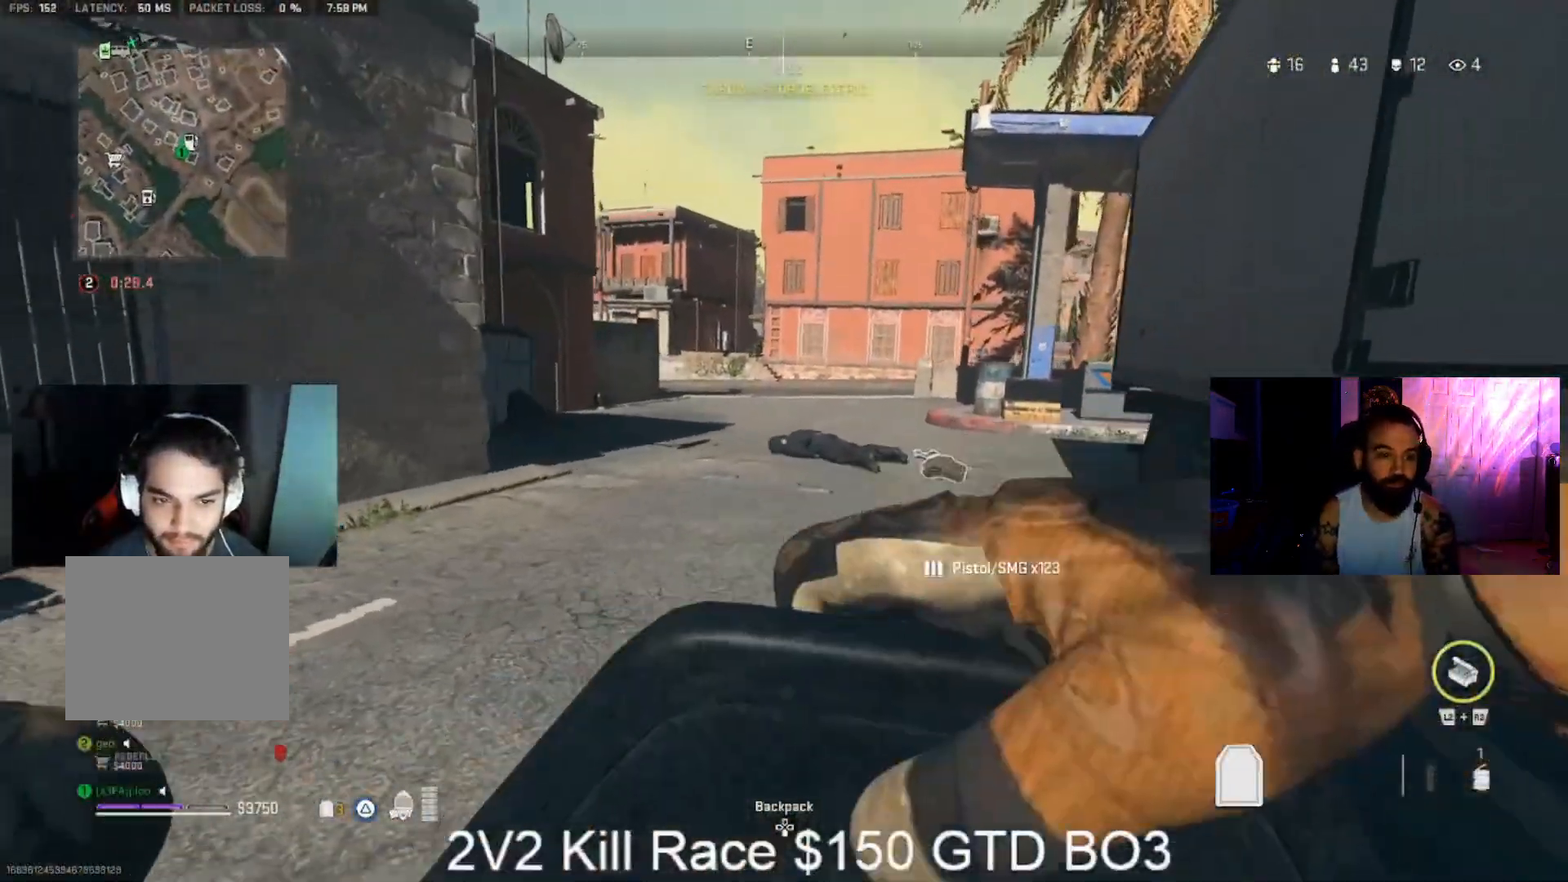
{"dt_ms": 500, "buttons": ["TRIANGLE"], "left_stick": "up", "right_stick": "center", "events": [[167, "CIRCLE", "down"], [300, "CIRCLE", "up"], [300, "left_stick", "up"], [300, "right_stick", "right"], [400, "right_stick", "center"]]}
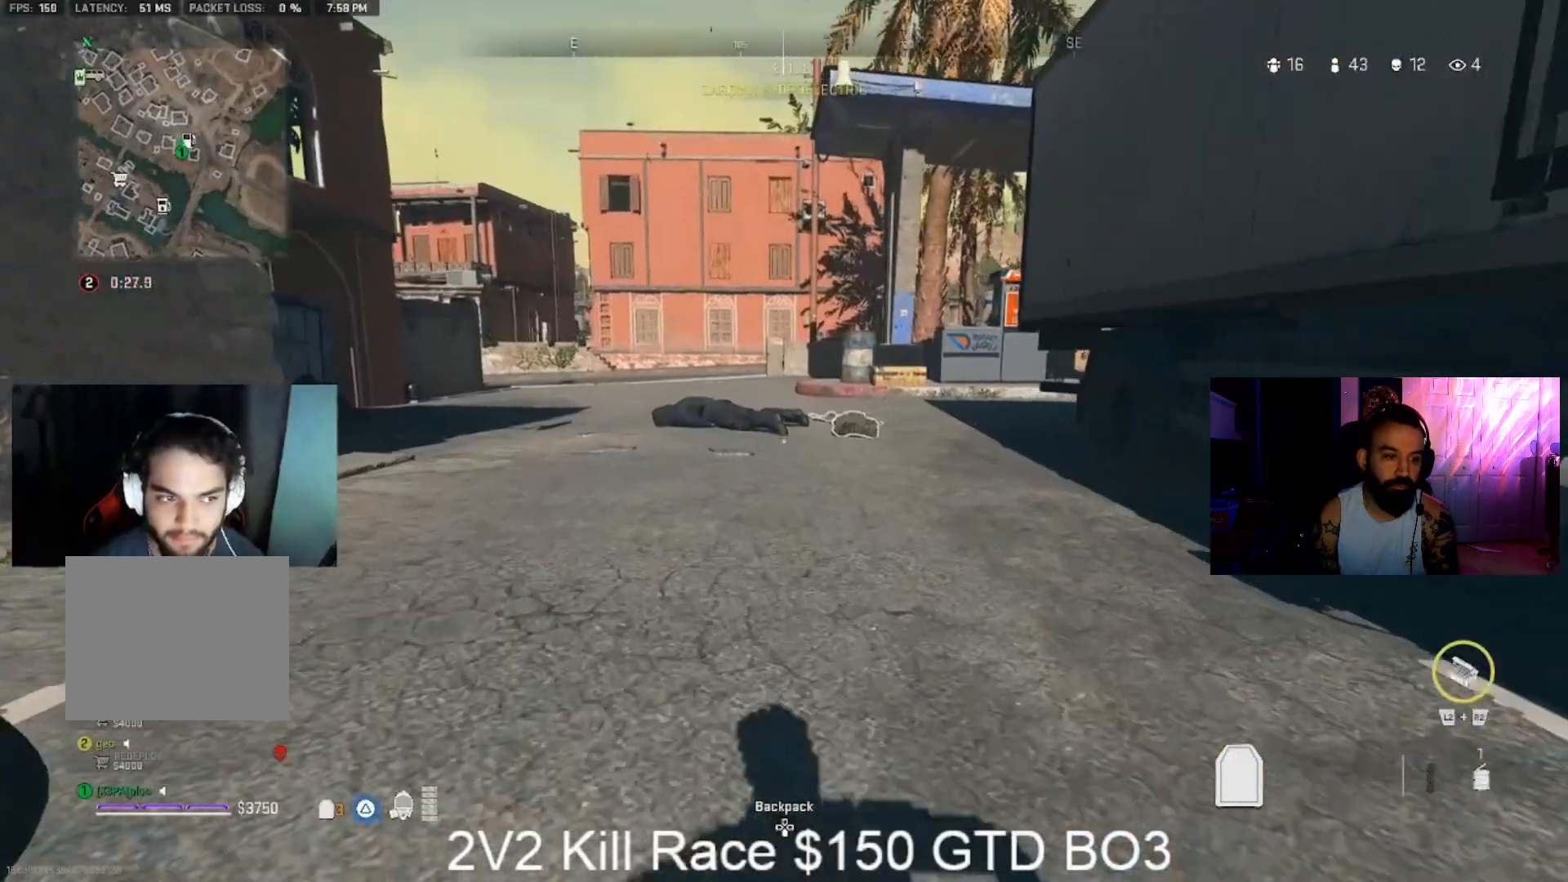
{"dt_ms": 500, "buttons": [], "left_stick": "left", "right_stick": "left", "events": [[33, "right_stick", "down-right"], [133, "right_stick", "center"], [367, "right_stick", "left"], [400, "left_stick", "down"], [500, "TRIANGLE", "up"], [500, "left_stick", "left"]]}
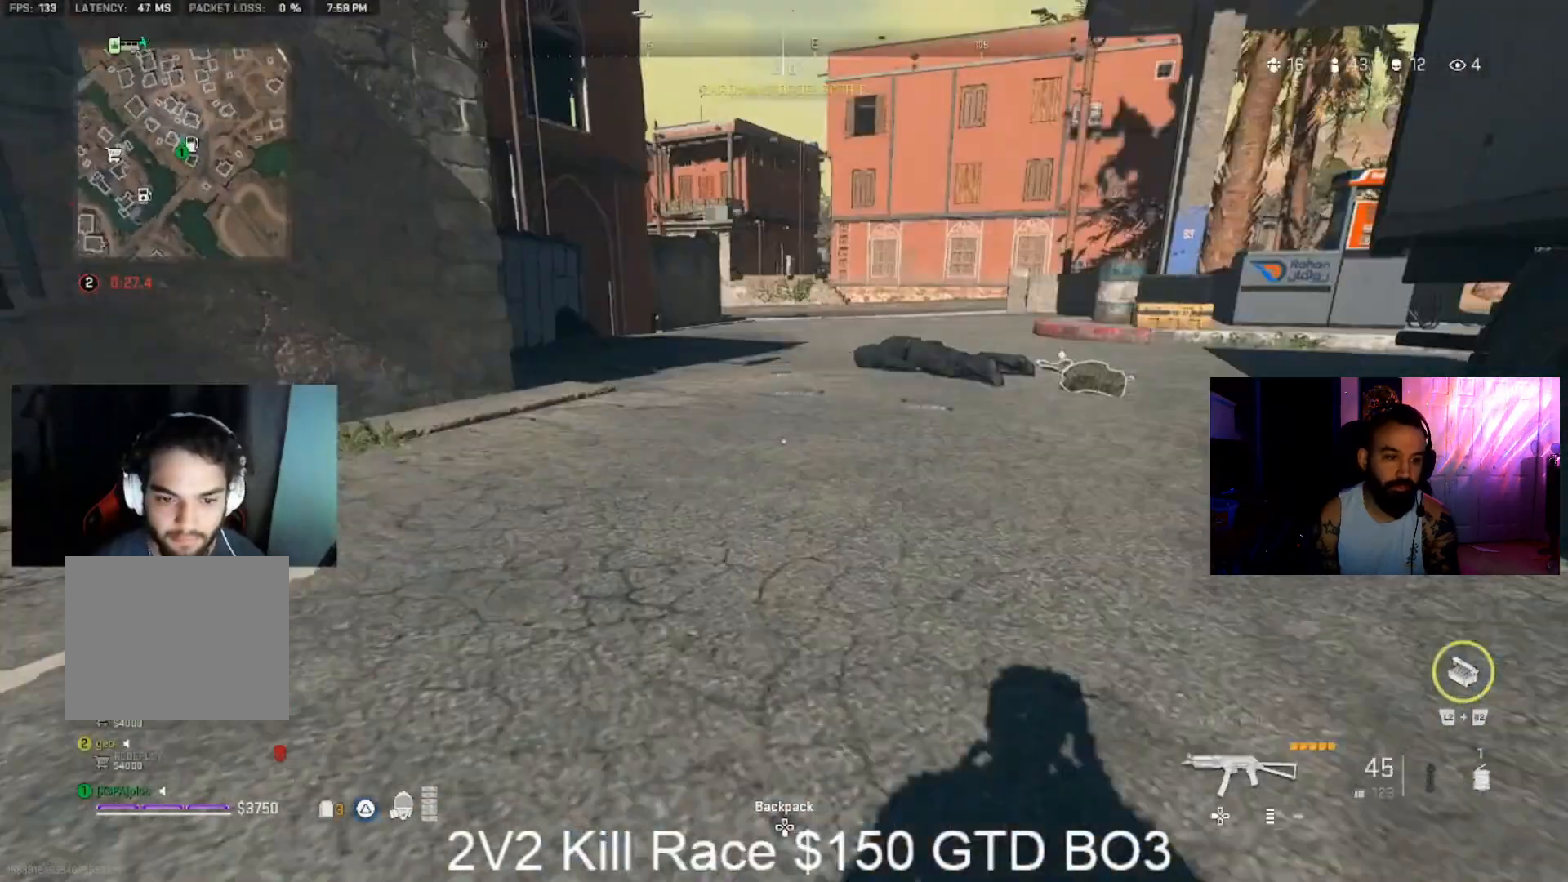
{"dt_ms": 1000, "buttons": [], "left_stick": "center", "right_stick": "center", "events": [[67, "left_stick", "up"], [100, "right_stick", "right"], [133, "L3", "down"], [133, "left_stick", "up-right"], [233, "L3", "up"], [267, "right_stick", "center"], [333, "L3", "down"], [400, "L3", "up"], [500, "right_stick", "down"], [533, "L3", "down"], [600, "L3", "up"], [767, "right_stick", "center"], [833, "left_stick", "down-left"], [1000, "left_stick", "center"]]}